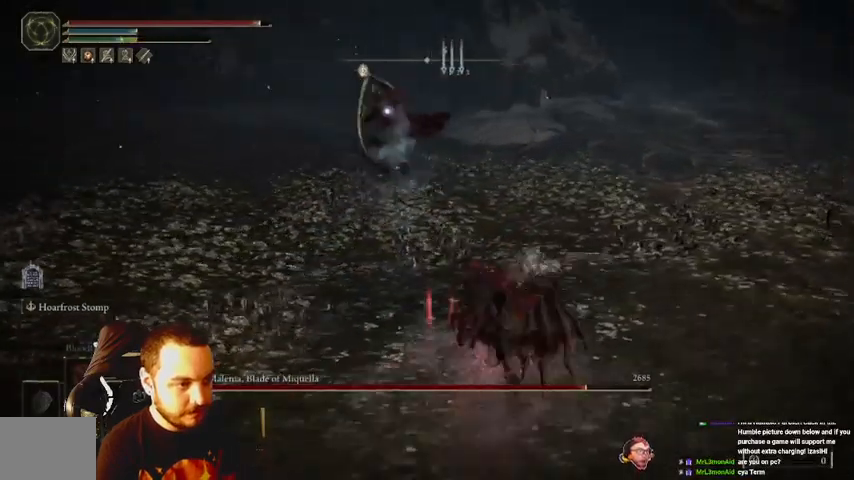
Gameplay with a controller (Xbox layout); each line is a JSON object with the inputs held at the frame after it. "events" lists button and stick changes between this image and that frame as [ms after this image, input, new state], when the widget could be followed in between. Not read: L3 R3.
{"buttons": ["B"], "left_stick": "down-right", "right_stick": "center", "events": [[367, "B", "down"]]}
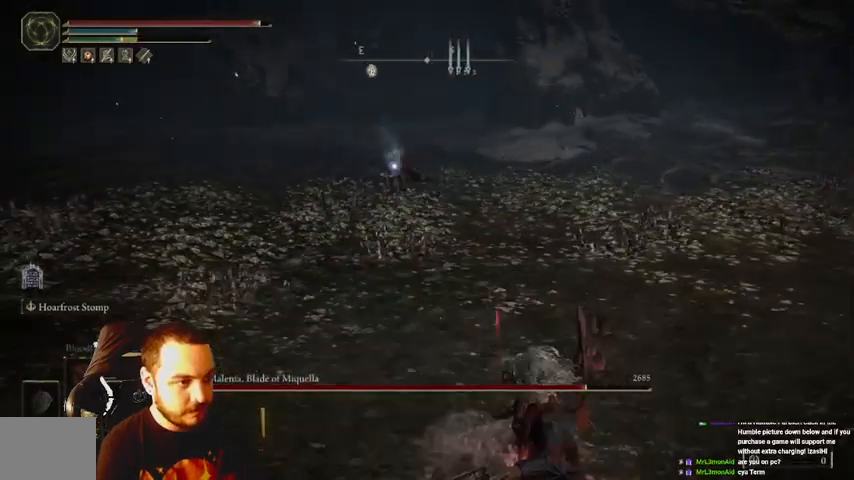
{"buttons": ["B"], "left_stick": "down-right", "right_stick": "center", "events": []}
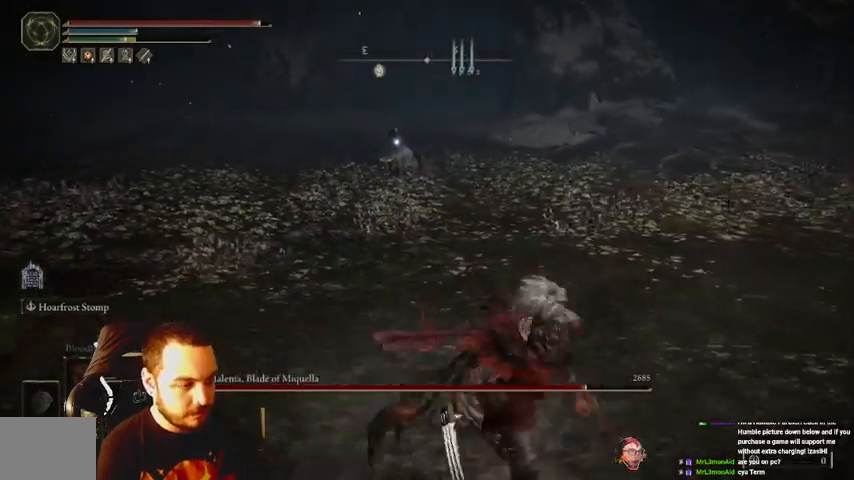
{"buttons": ["B"], "left_stick": "down-right", "right_stick": "center", "events": []}
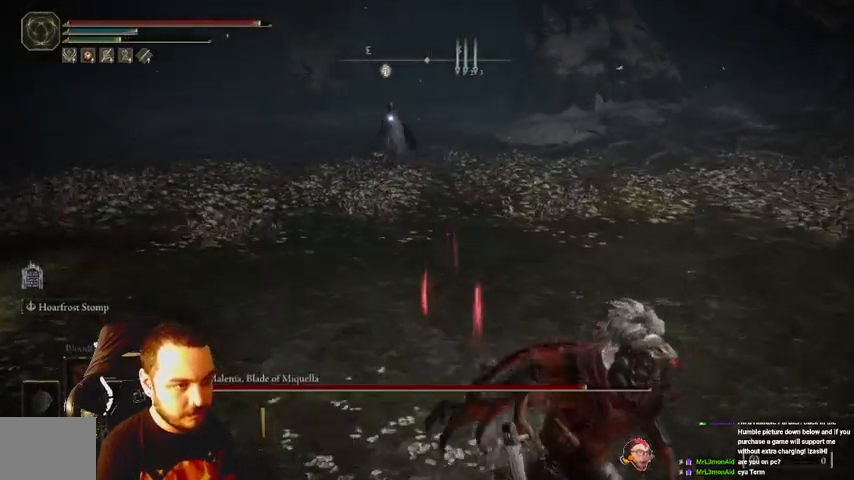
{"buttons": ["B"], "left_stick": "down-right", "right_stick": "center", "events": []}